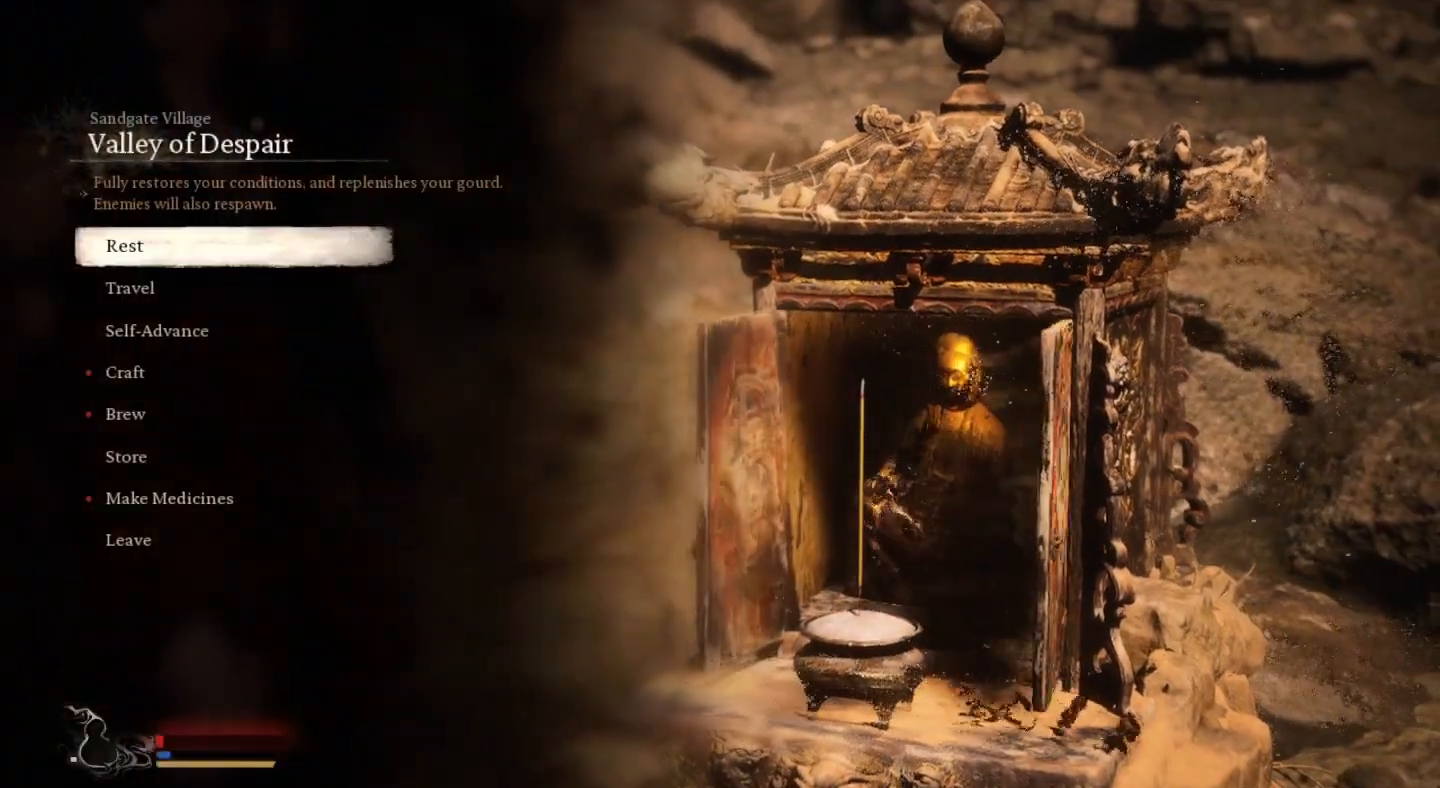
Gameplay with a controller (PlayStation layout); each line is a JSON object with the inputs held at the frame after it (dt_ms = milliseconds from this image to that frame). "events" lists button and stick changes between this image and that frame as [ms after this image, input, new state], when the widget could be followed in between. Not read: R1.
{"dt_ms": 500, "buttons": [], "left_stick": "center", "right_stick": "center", "events": [[200, "CROSS", "down"], [333, "CROSS", "up"]]}
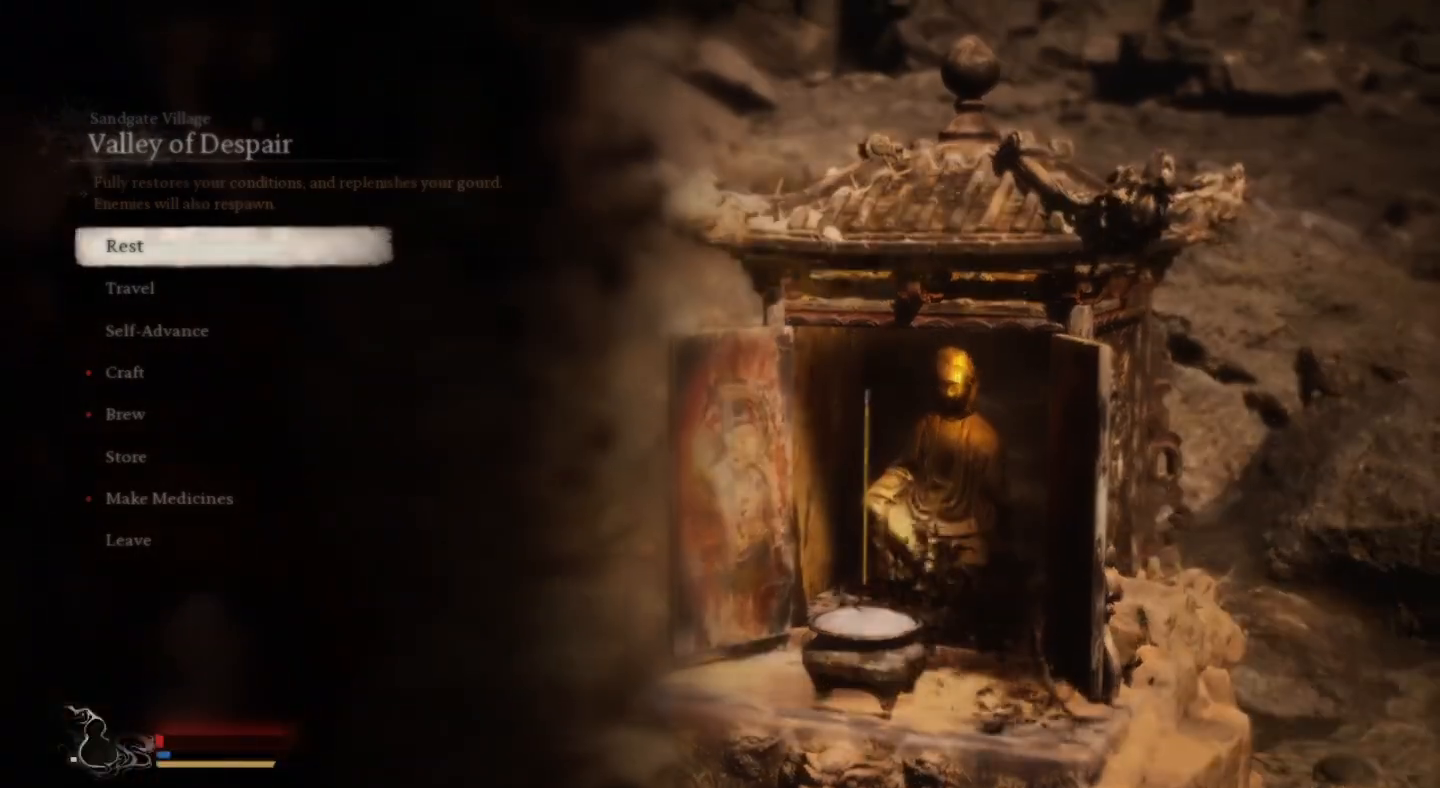
{"dt_ms": 500, "buttons": [], "left_stick": "center", "right_stick": "center", "events": []}
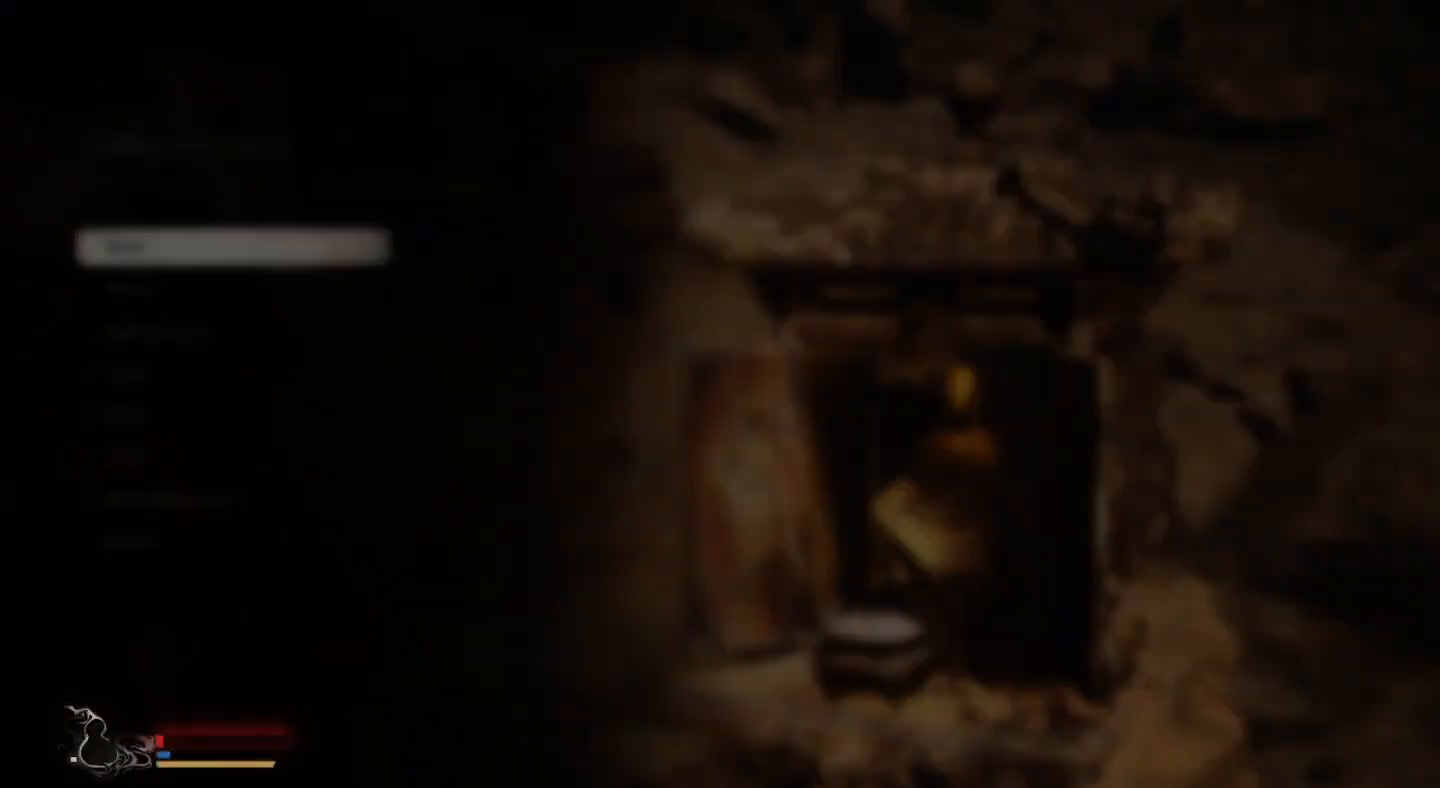
{"dt_ms": 500, "buttons": [], "left_stick": "center", "right_stick": "center", "events": []}
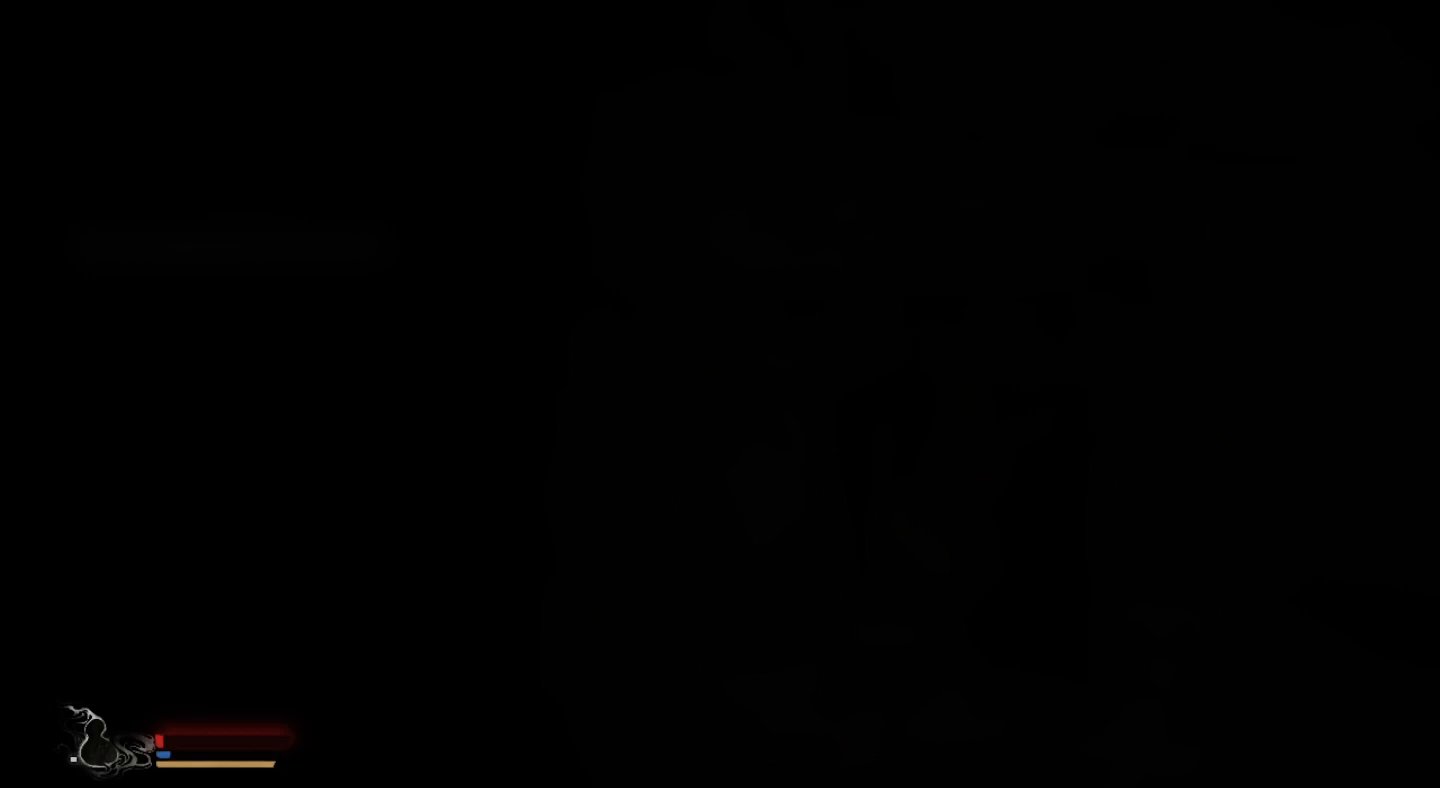
{"dt_ms": 500, "buttons": [], "left_stick": "center", "right_stick": "center", "events": []}
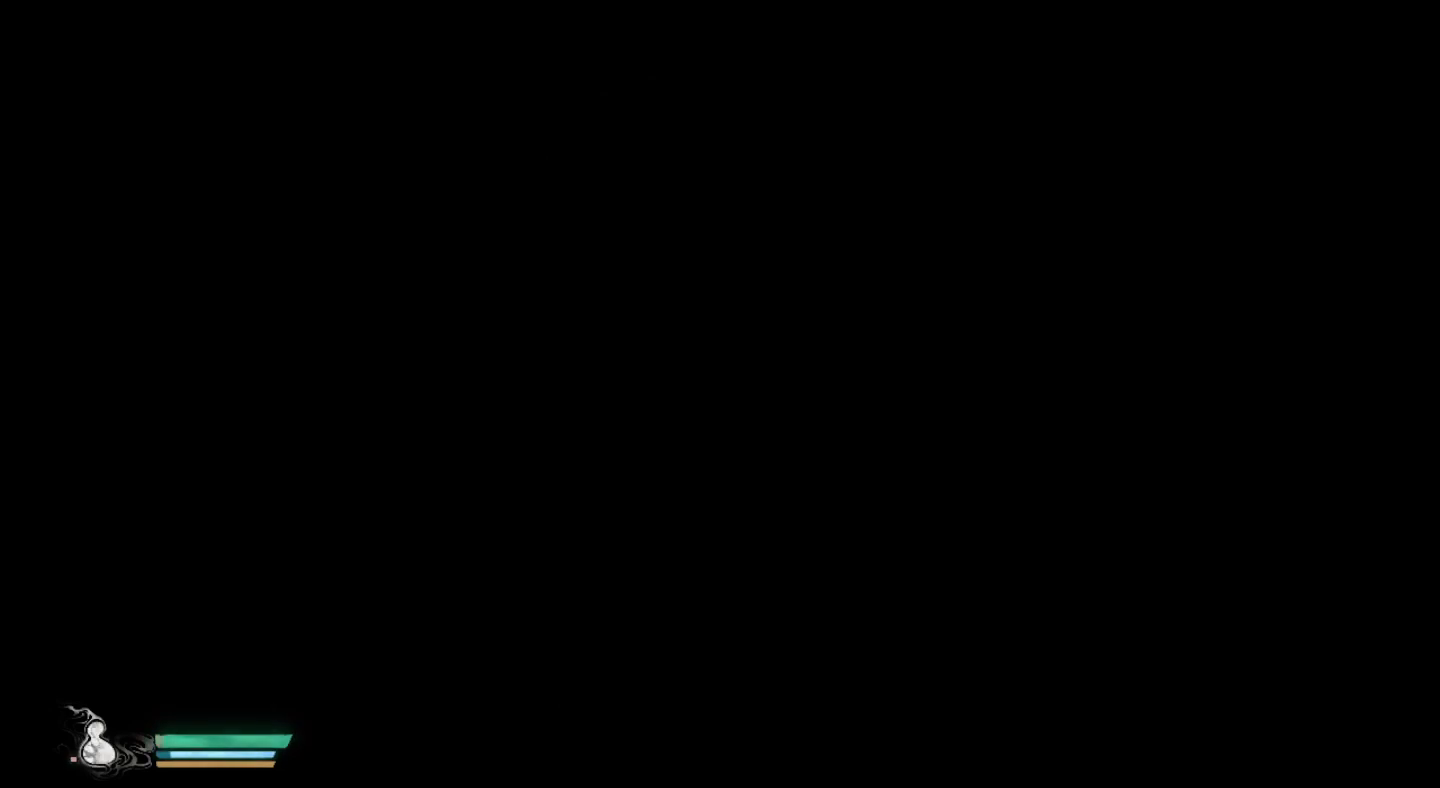
{"dt_ms": 500, "buttons": [], "left_stick": "center", "right_stick": "center", "events": []}
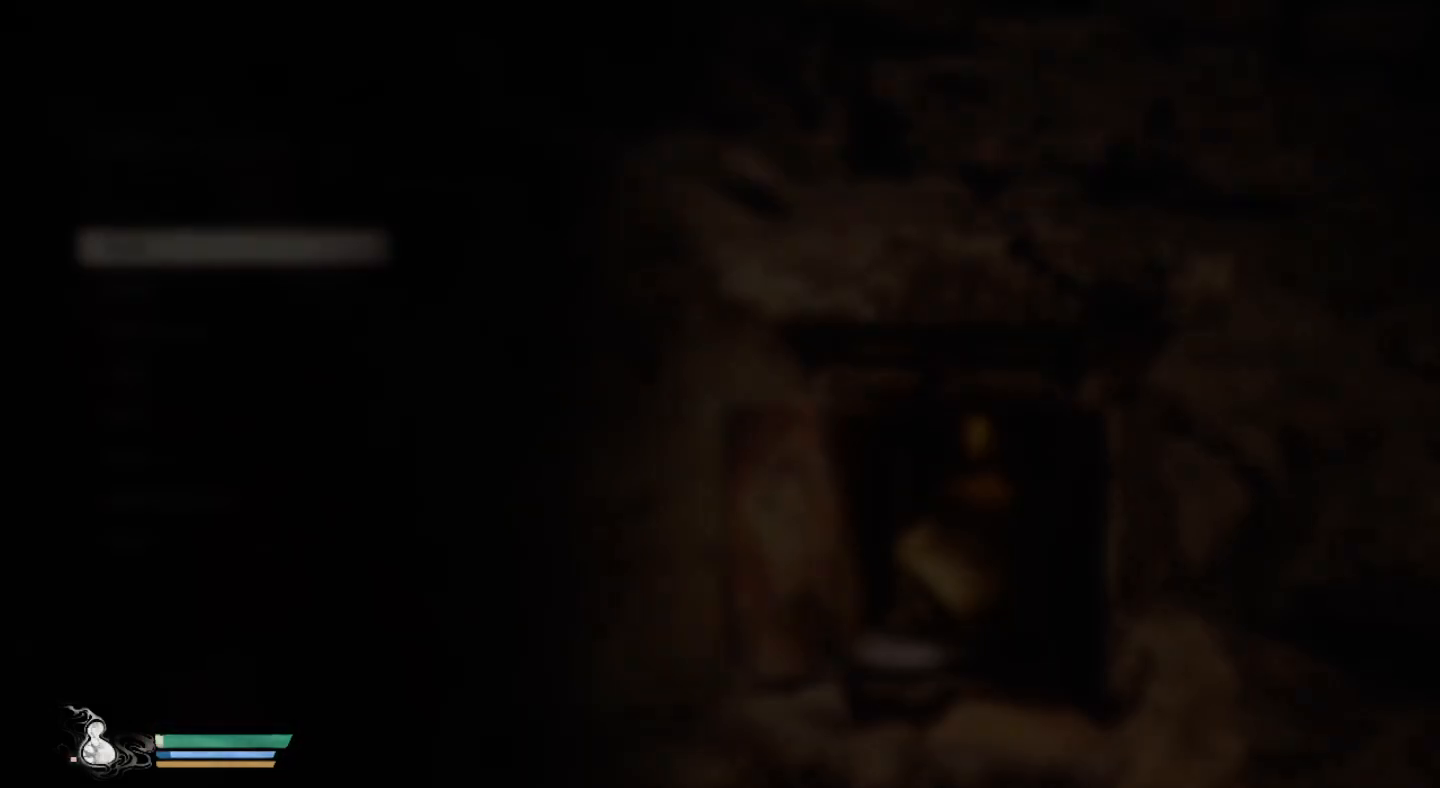
{"dt_ms": 500, "buttons": [], "left_stick": "center", "right_stick": "center", "events": []}
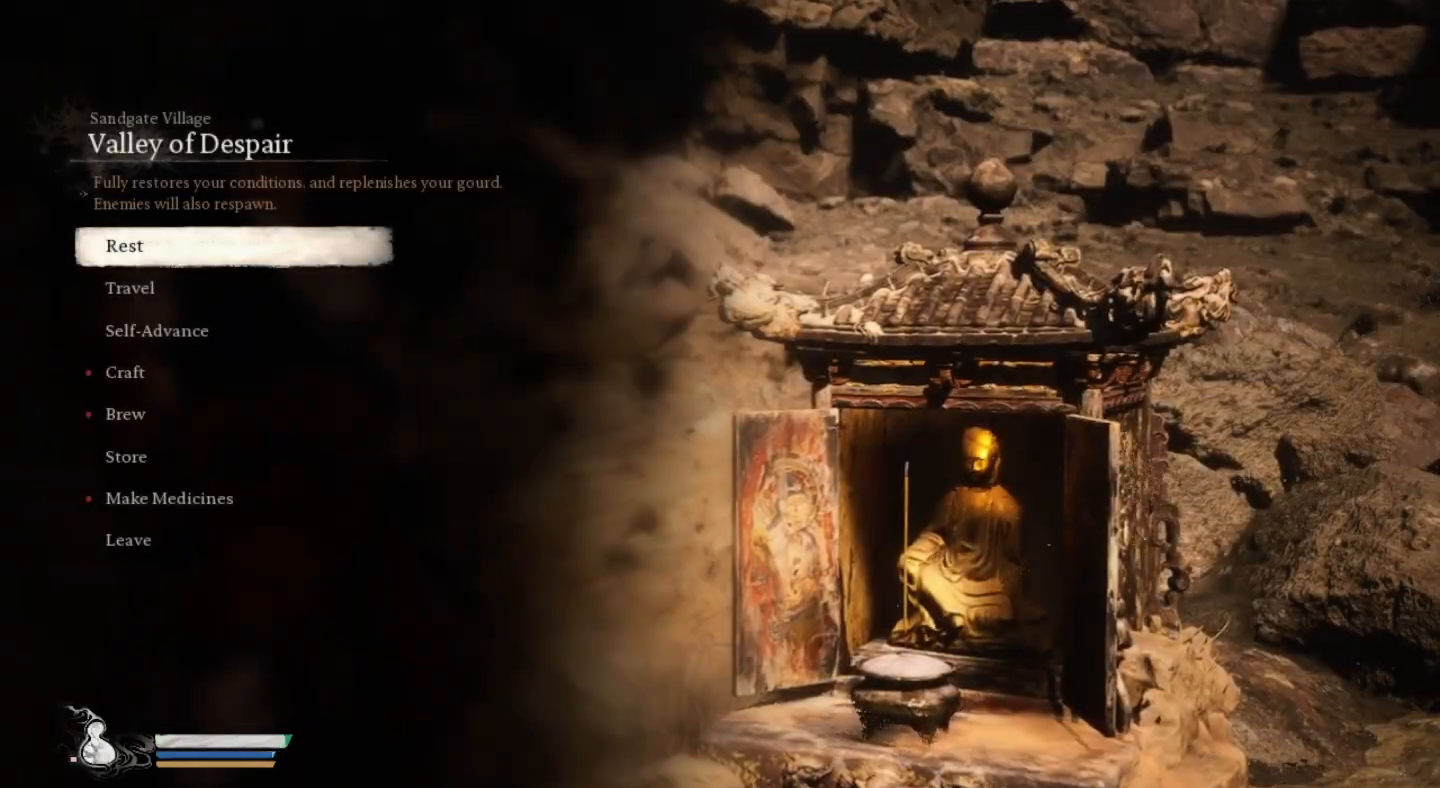
{"dt_ms": 500, "buttons": [], "left_stick": "center", "right_stick": "center", "events": []}
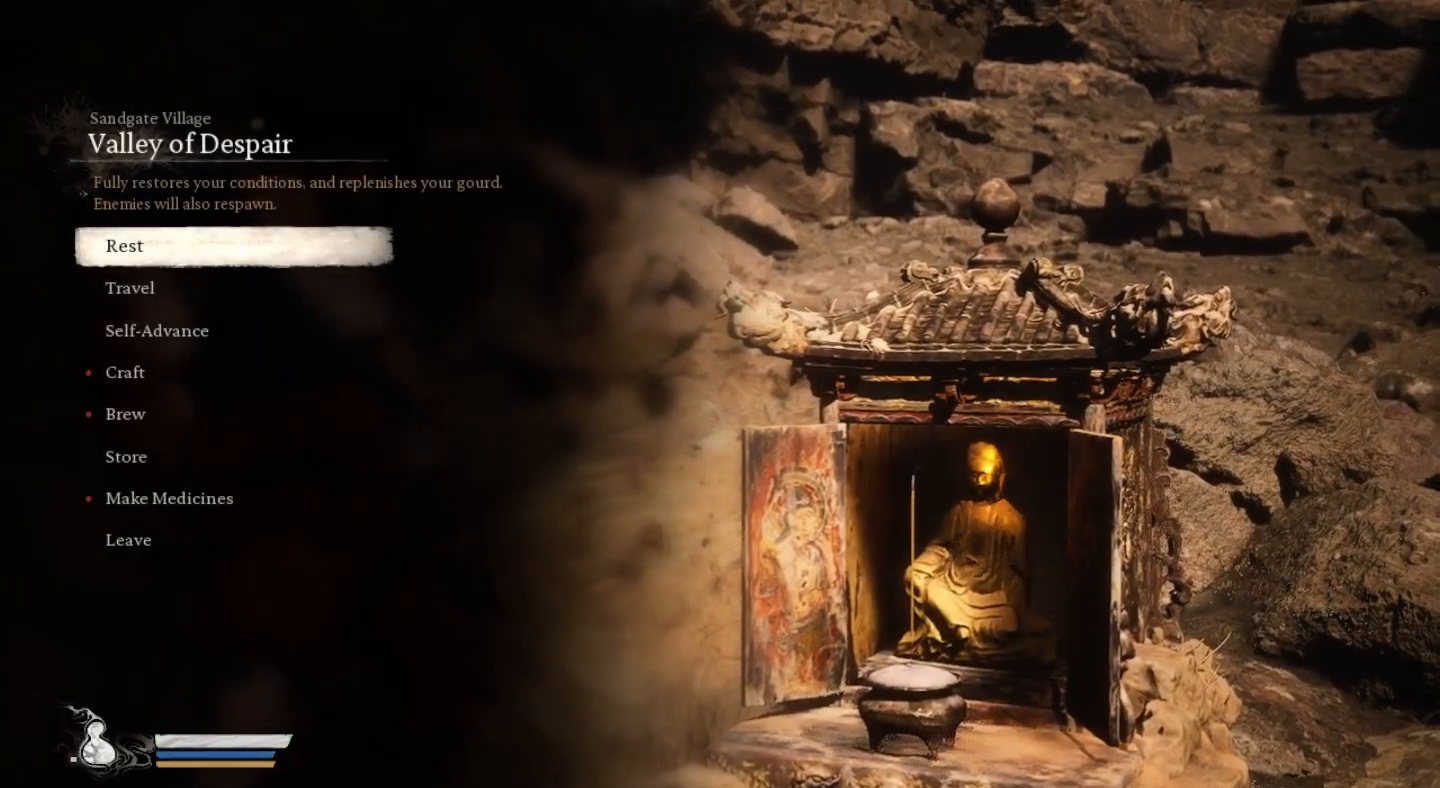
{"dt_ms": 500, "buttons": [], "left_stick": "center", "right_stick": "center", "events": []}
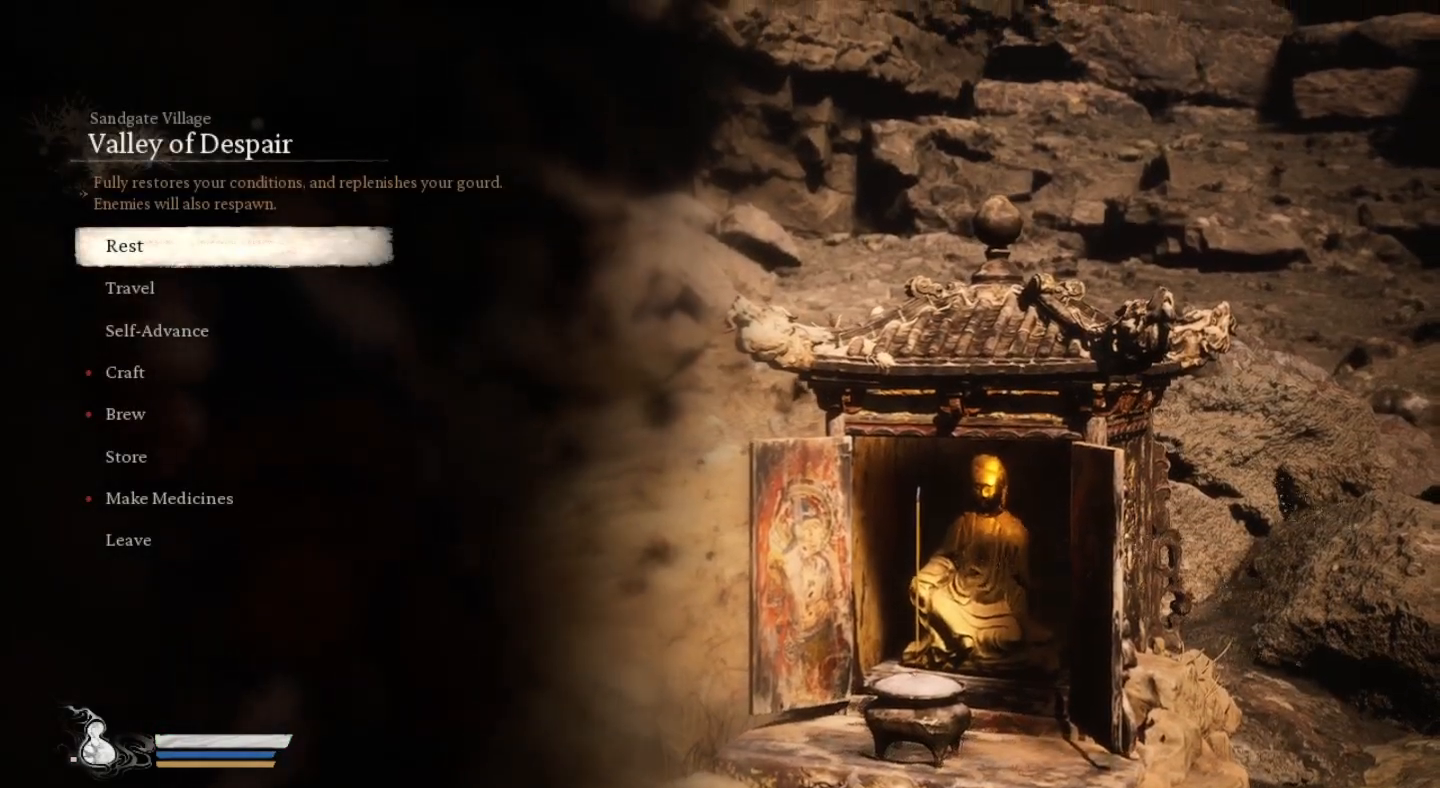
{"dt_ms": 500, "buttons": [], "left_stick": "center", "right_stick": "center", "events": [[33, "CIRCLE", "down"], [167, "CIRCLE", "up"]]}
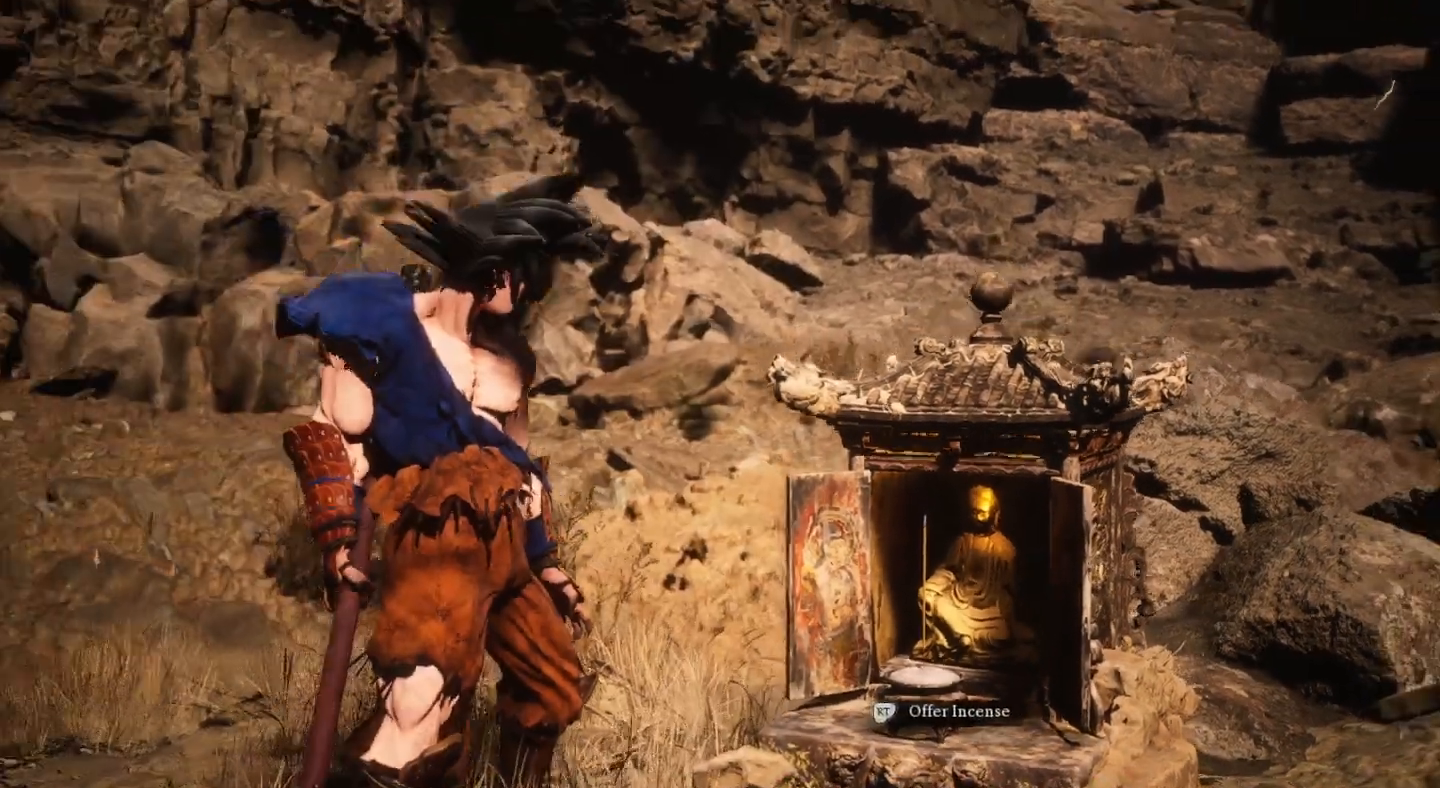
{"dt_ms": 500, "buttons": [], "left_stick": "center", "right_stick": "right", "events": [[200, "right_stick", "right"]]}
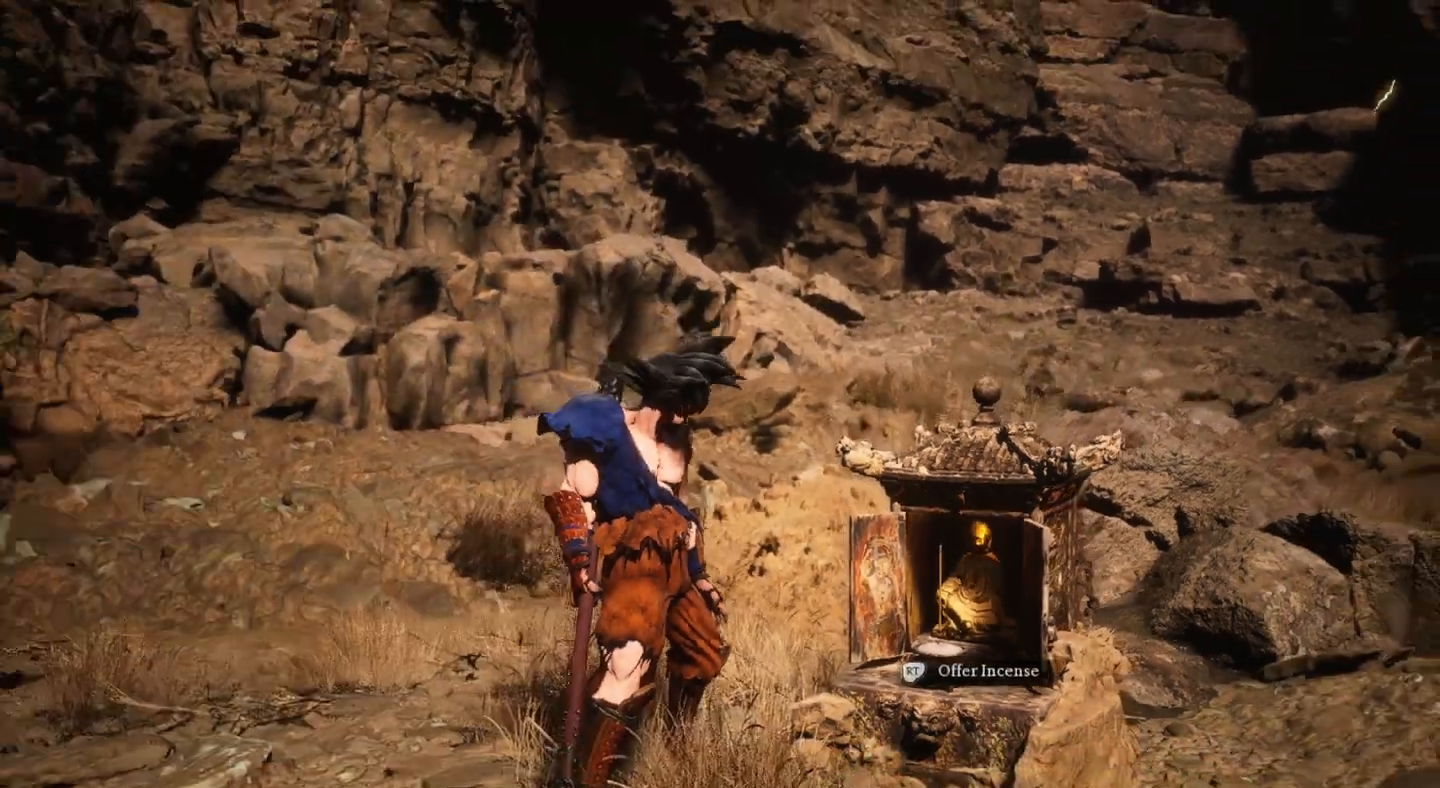
{"dt_ms": 500, "buttons": [], "left_stick": "down-right", "right_stick": "center", "events": [[167, "left_stick", "right"], [233, "right_stick", "center"], [300, "left_stick", "down-right"]]}
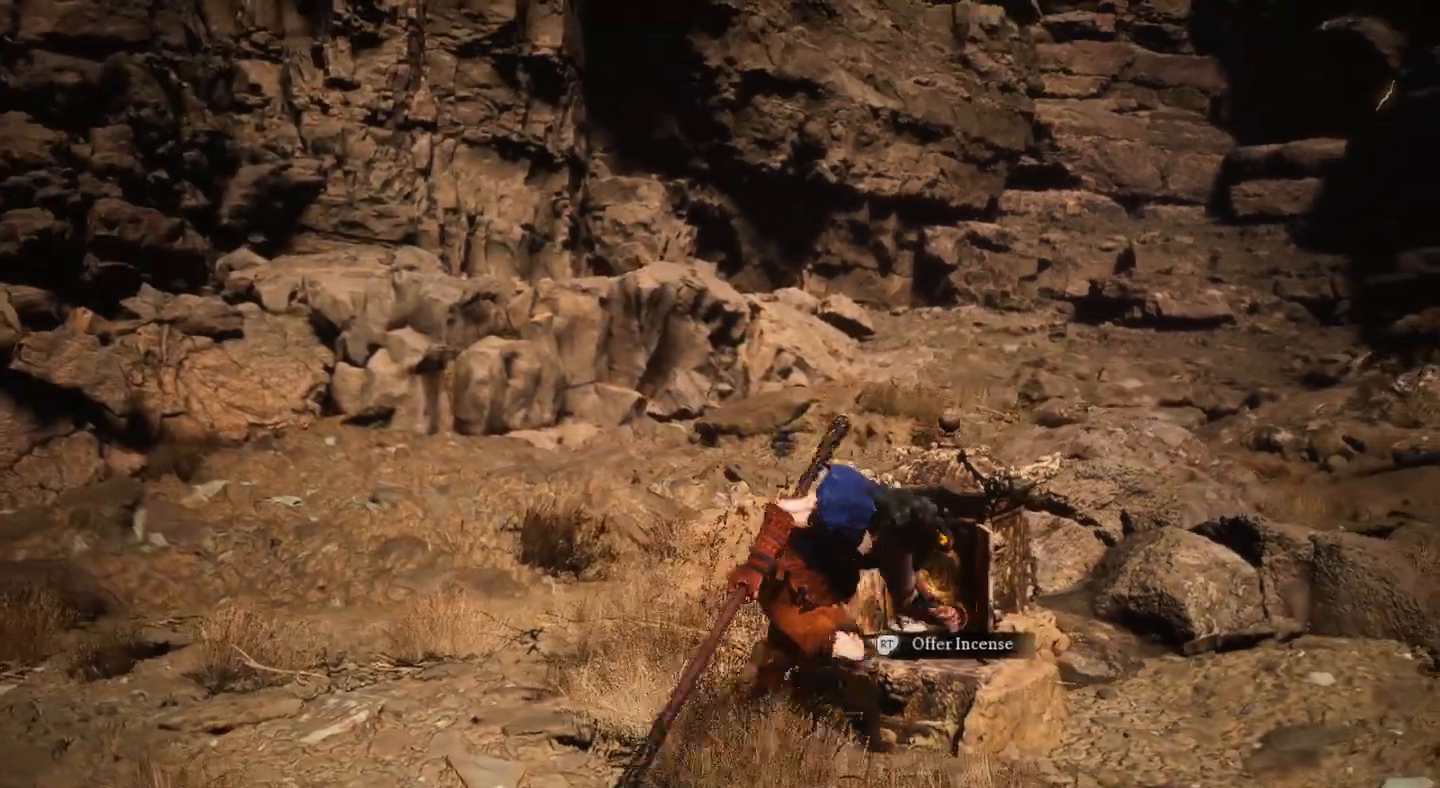
{"dt_ms": 500, "buttons": [], "left_stick": "down-right", "right_stick": "right", "events": [[267, "right_stick", "right"]]}
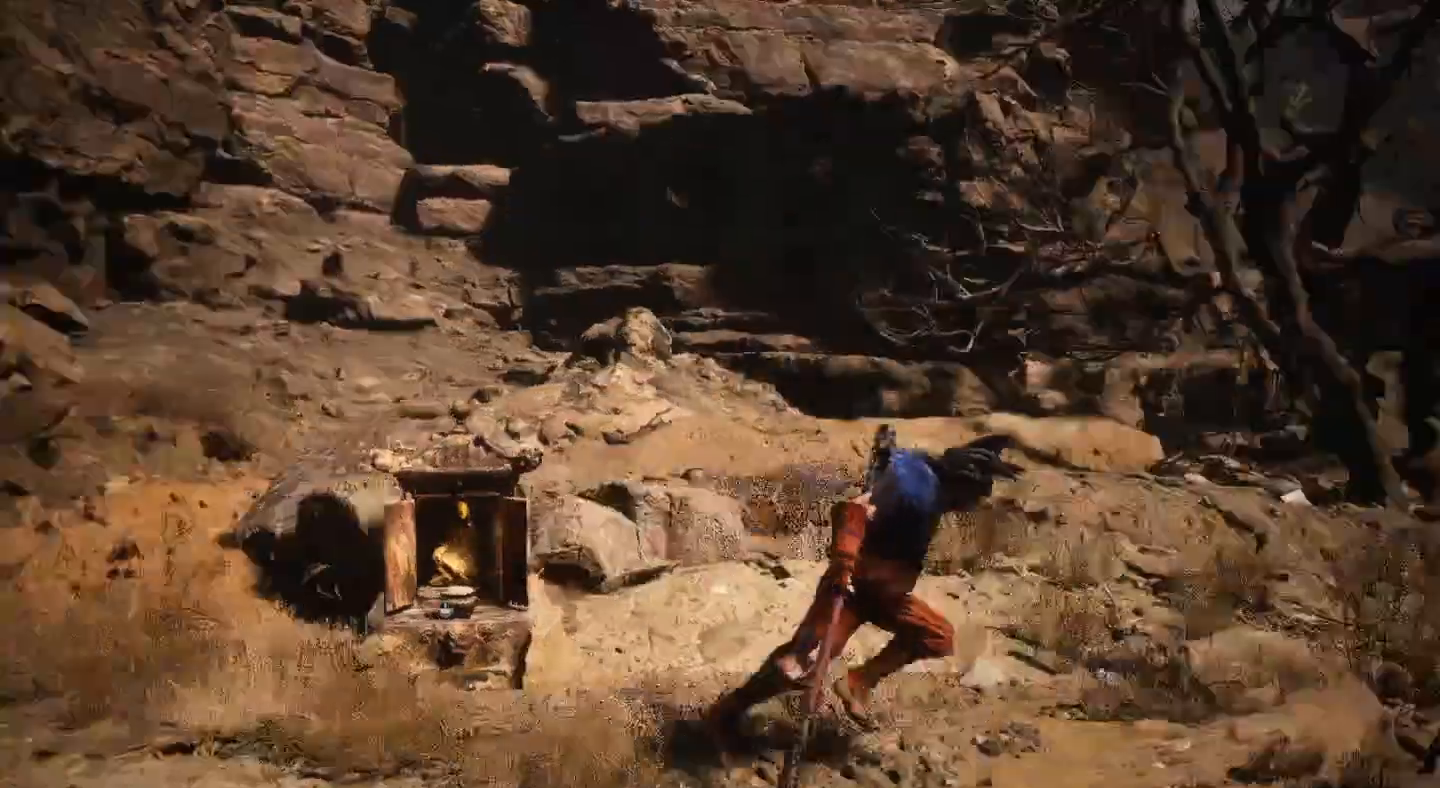
{"dt_ms": 500, "buttons": [], "left_stick": "up", "right_stick": "center", "events": [[133, "left_stick", "right"], [267, "left_stick", "up"], [300, "right_stick", "center"]]}
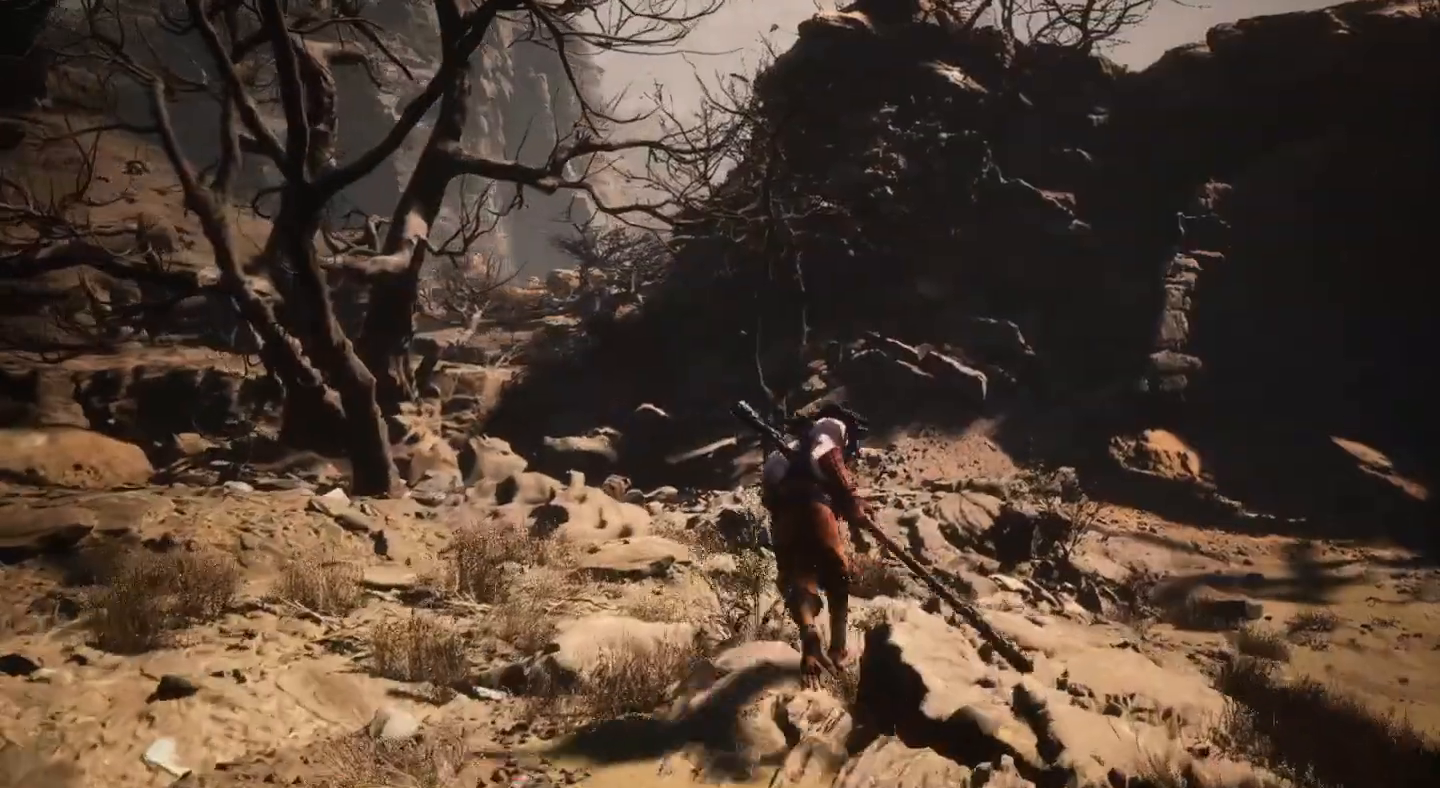
{"dt_ms": 500, "buttons": [], "left_stick": "up", "right_stick": "right", "events": [[400, "right_stick", "right"]]}
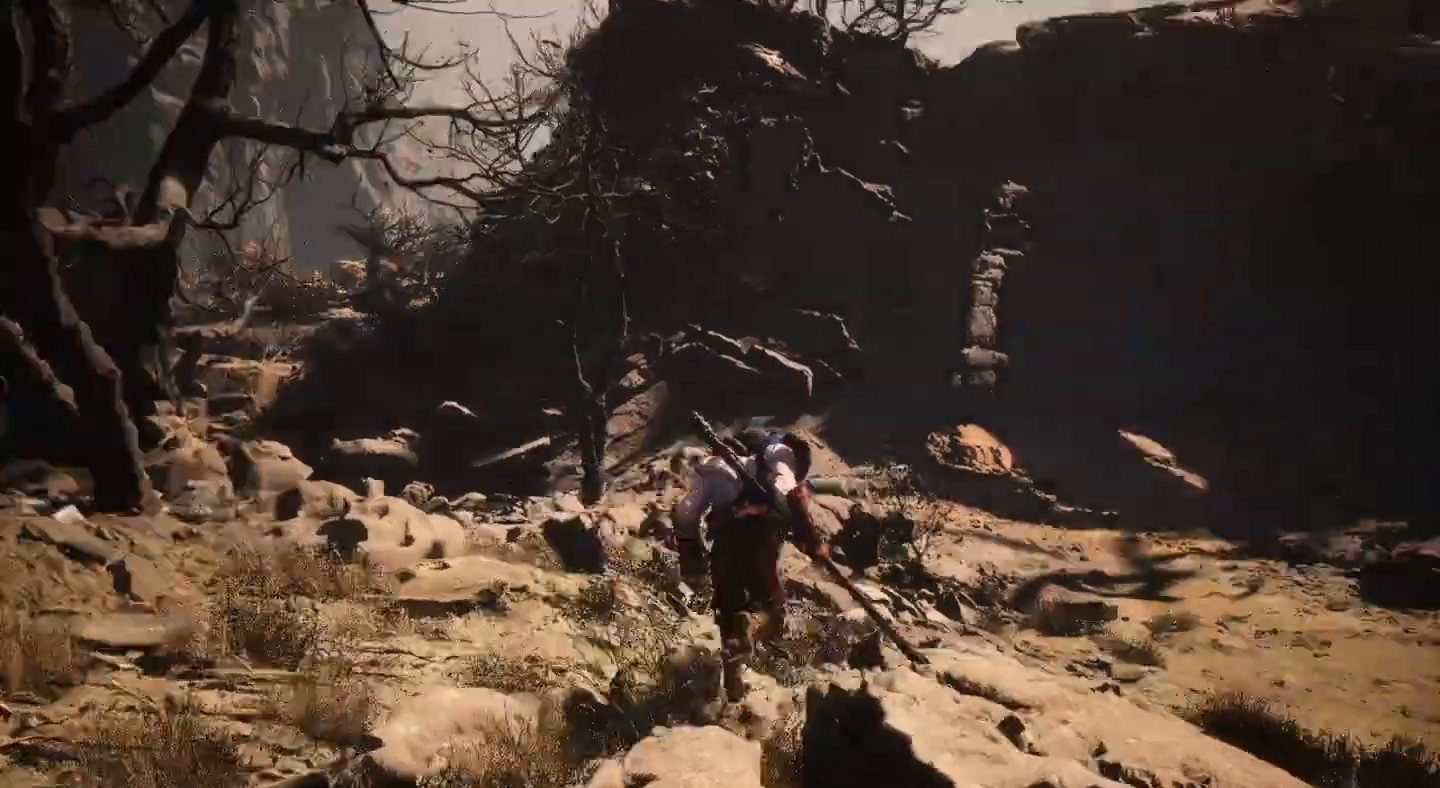
{"dt_ms": 500, "buttons": [], "left_stick": "up", "right_stick": "center", "events": [[267, "right_stick", "center"]]}
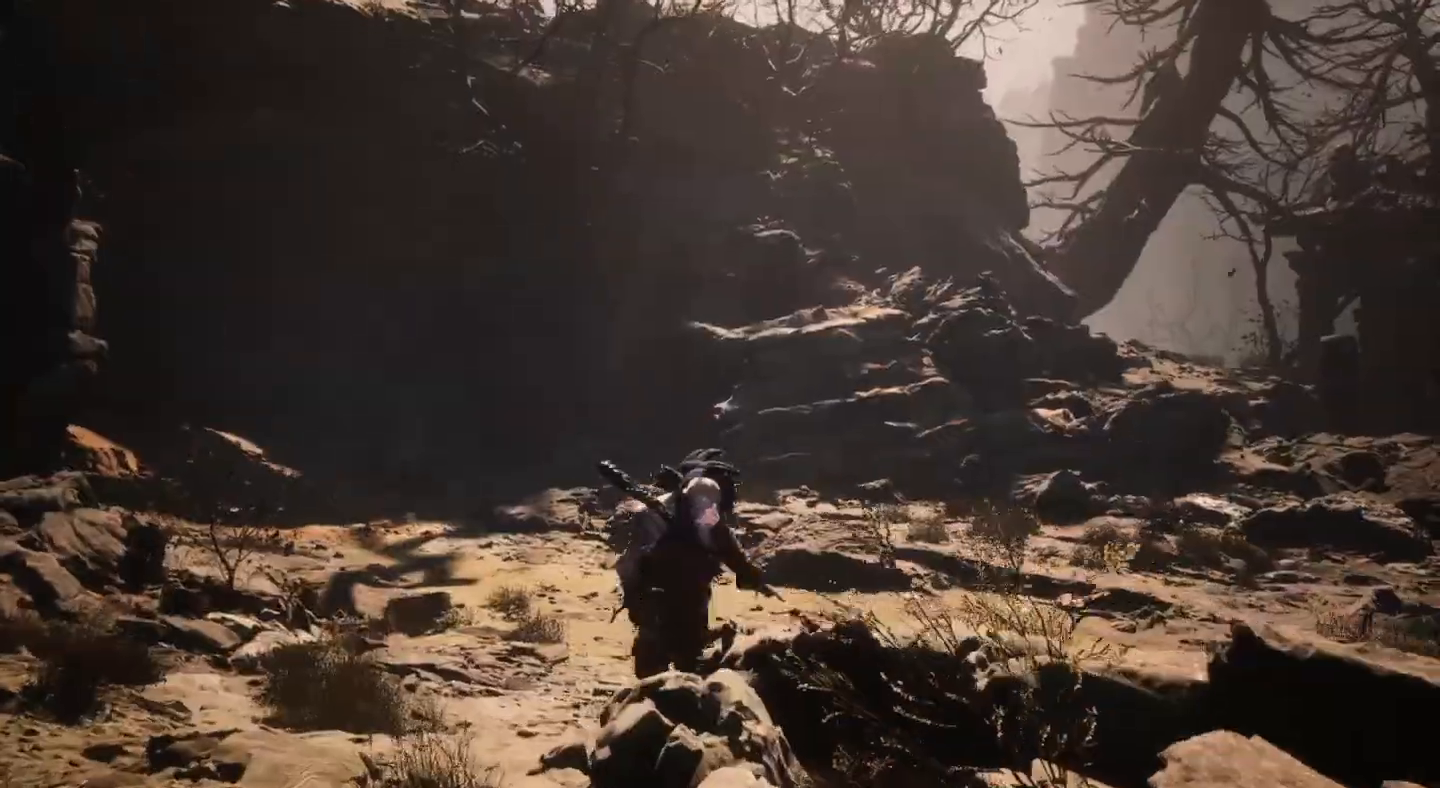
{"dt_ms": 500, "buttons": [], "left_stick": "up", "right_stick": "center", "events": [[100, "right_stick", "right"], [333, "right_stick", "center"]]}
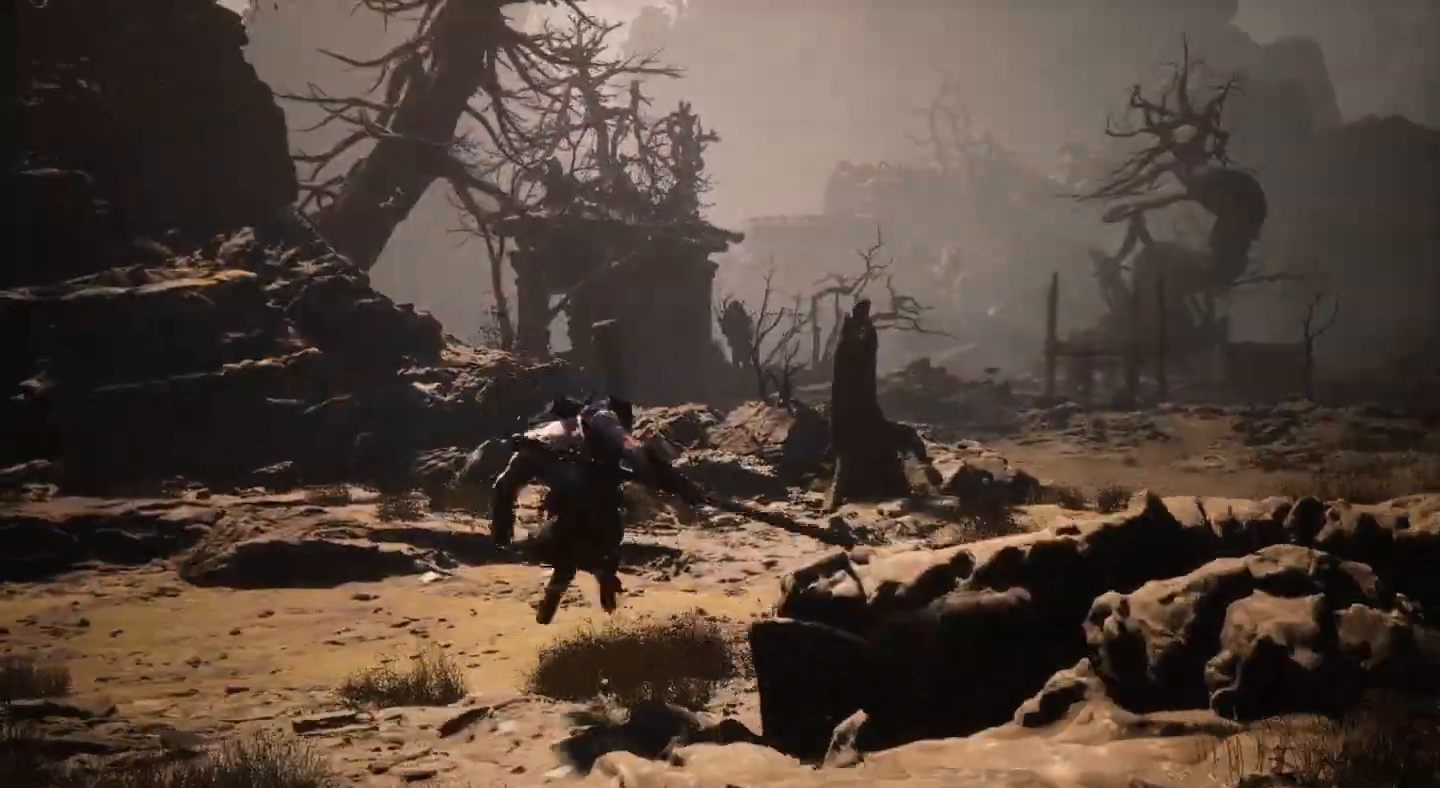
{"dt_ms": 1000, "buttons": [], "left_stick": "up-right", "right_stick": "center"}
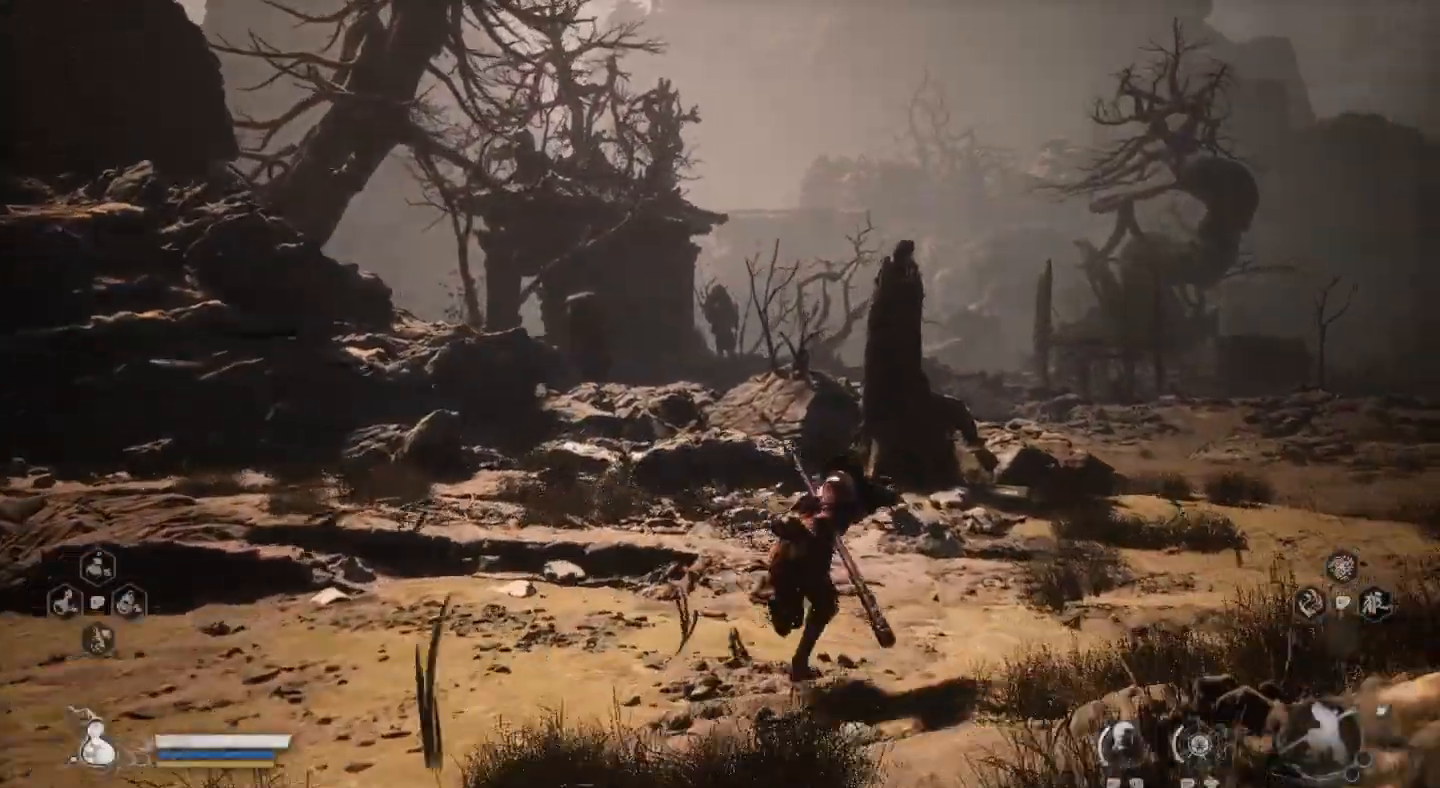
{"dt_ms": 500, "buttons": [], "left_stick": "up", "right_stick": "right", "events": [[400, "right_stick", "right"], [500, "left_stick", "up"]]}
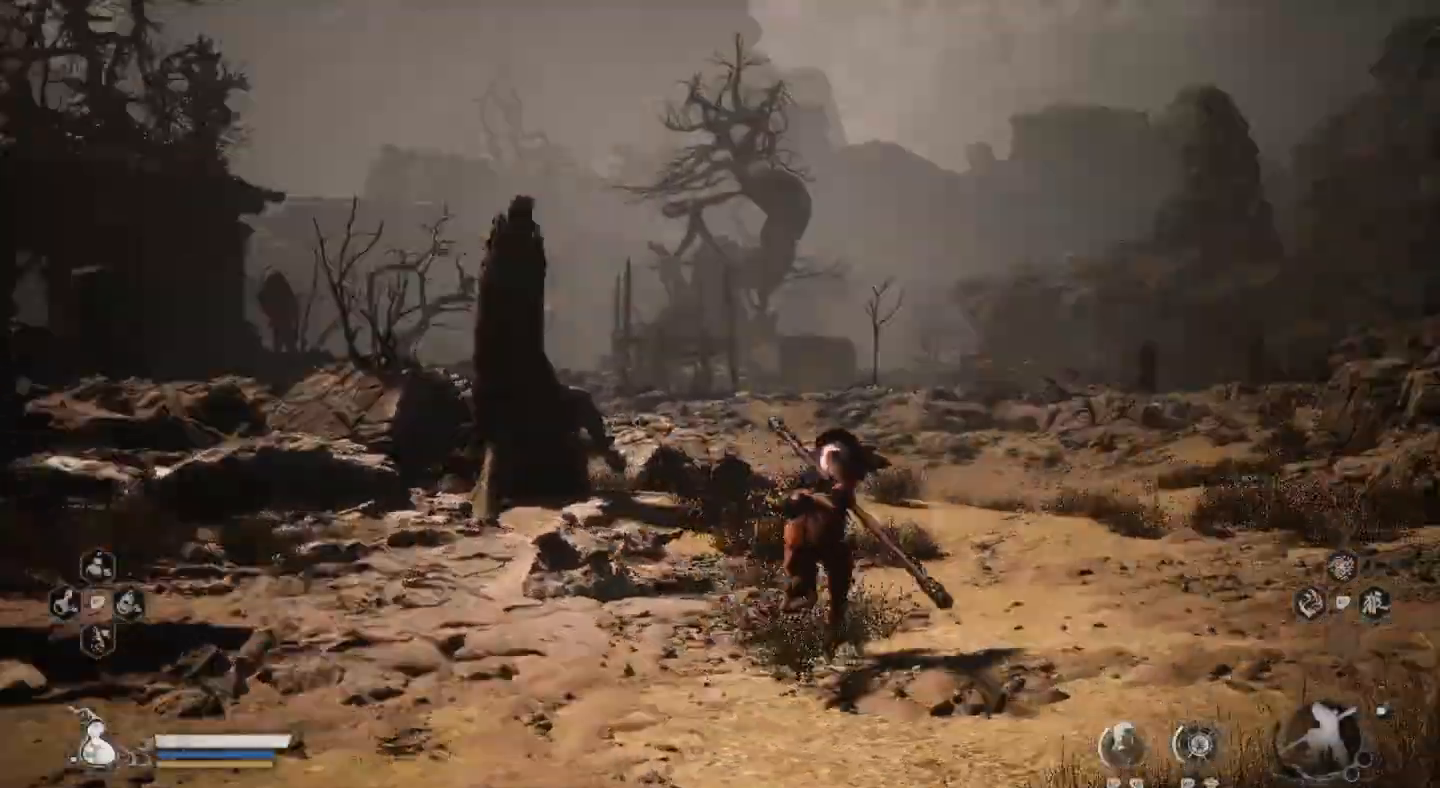
{"dt_ms": 500, "buttons": [], "left_stick": "up", "right_stick": "center", "events": [[33, "right_stick", "center"]]}
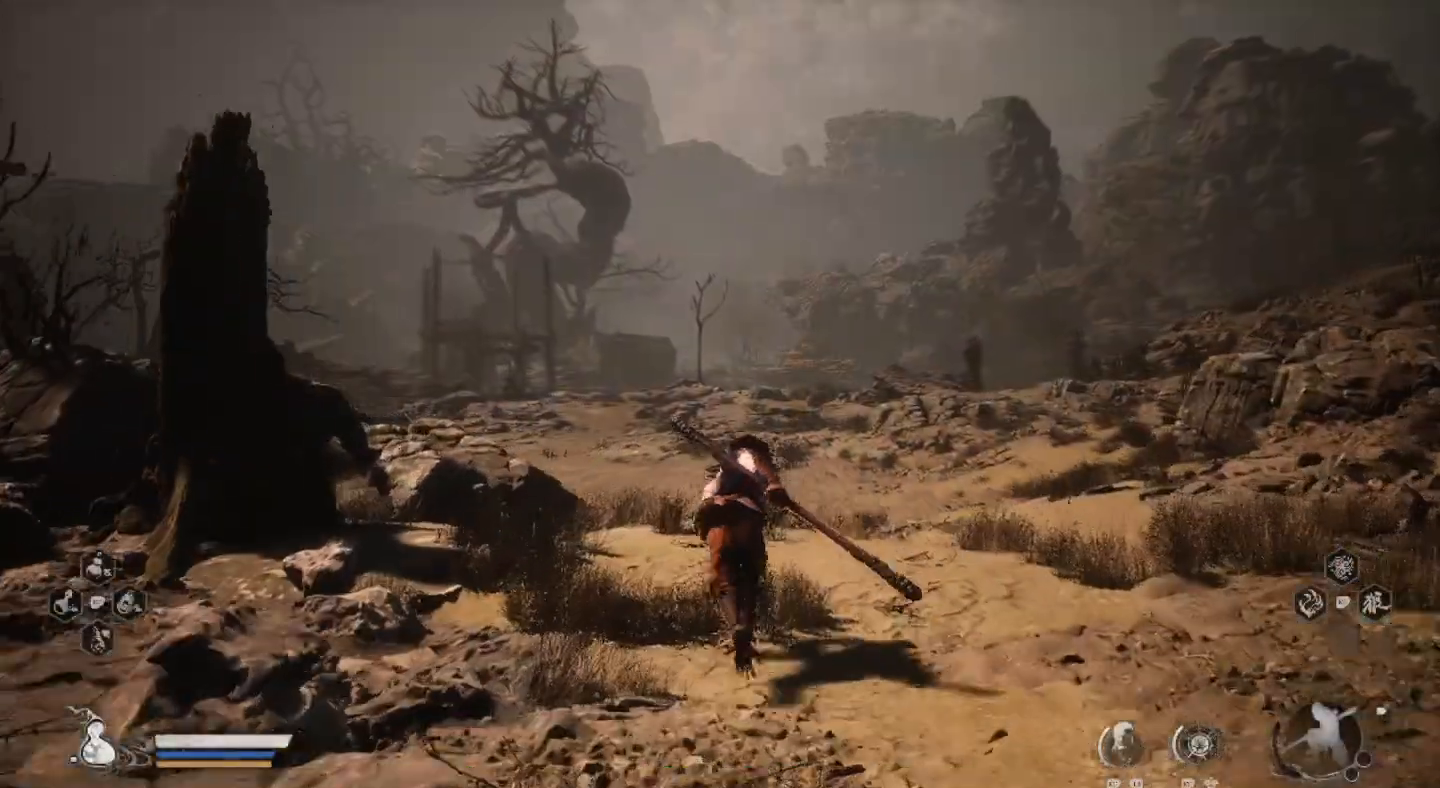
{"dt_ms": 500, "buttons": [], "left_stick": "up", "right_stick": "center", "events": []}
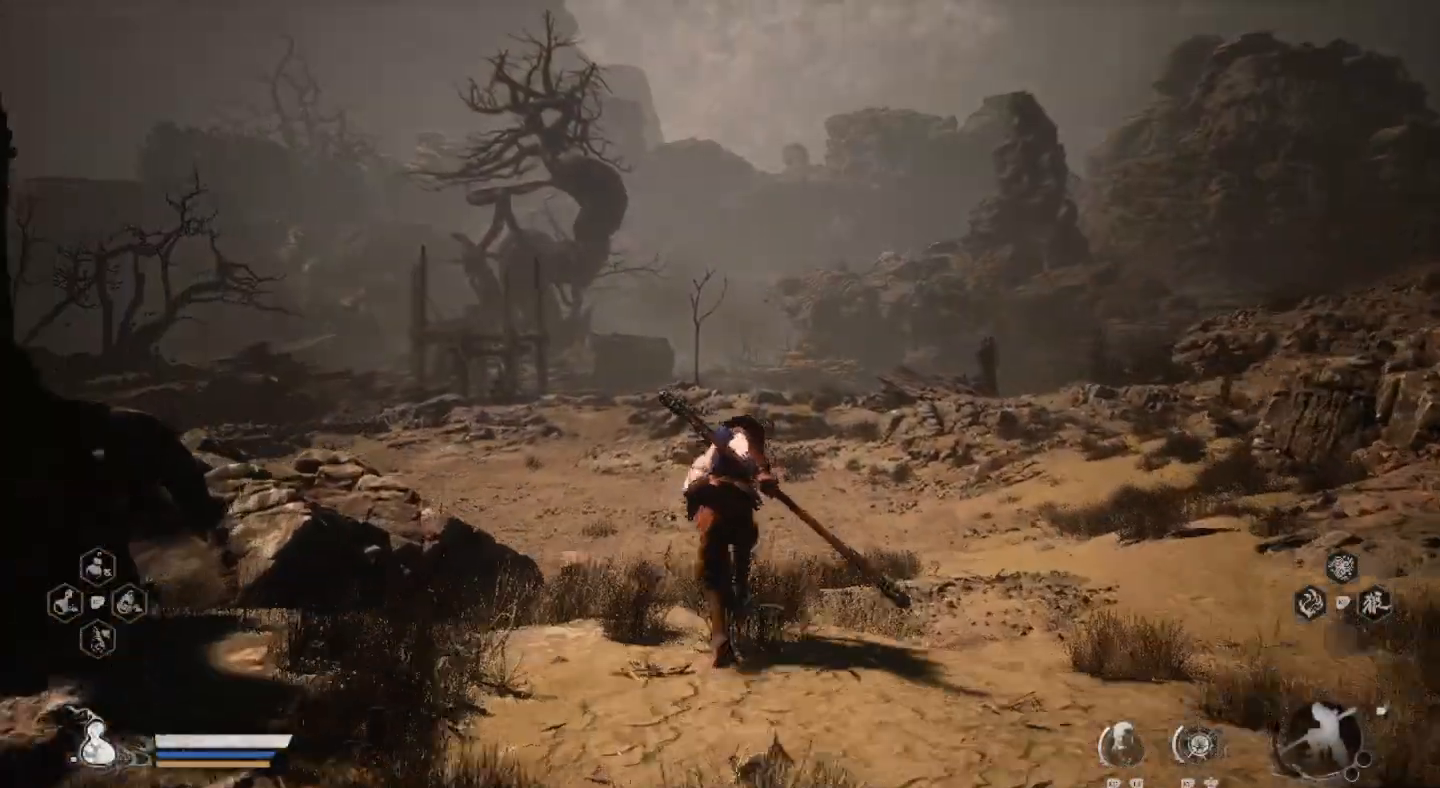
{"dt_ms": 500, "buttons": [], "left_stick": "up", "right_stick": "center", "events": []}
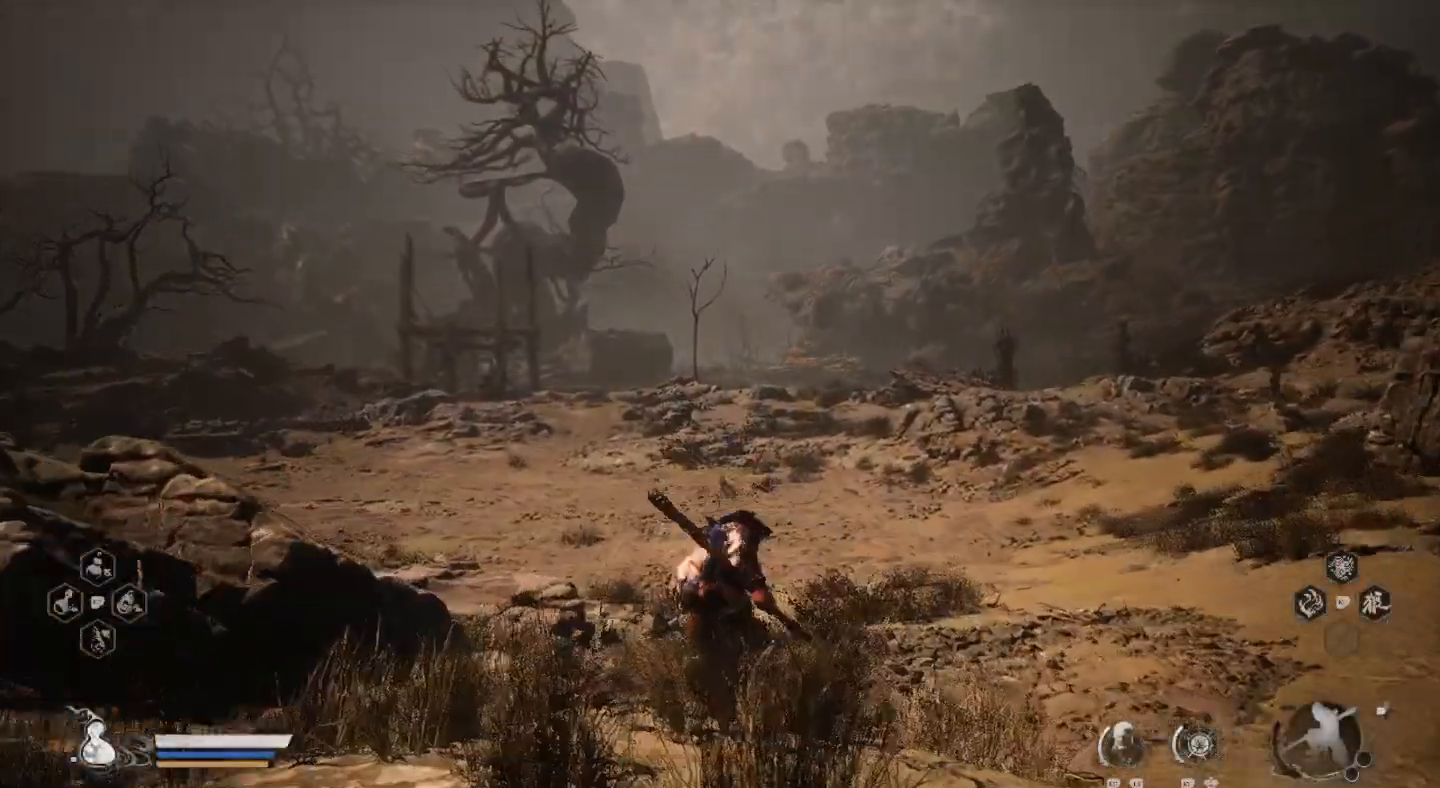
{"dt_ms": 500, "buttons": [], "left_stick": "up", "right_stick": "left", "events": [[400, "right_stick", "left"]]}
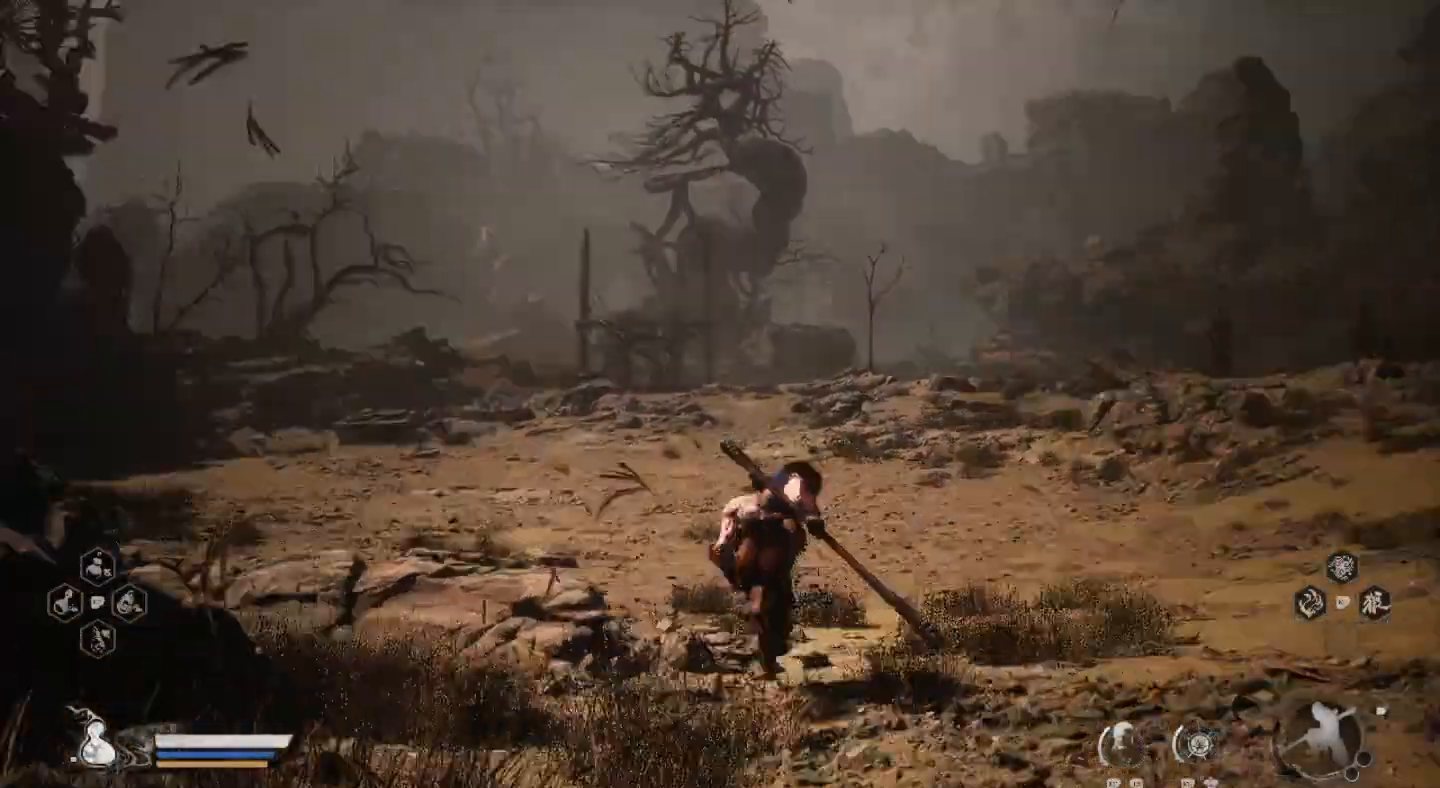
{"dt_ms": 500, "buttons": [], "left_stick": "up", "right_stick": "center", "events": [[100, "right_stick", "center"]]}
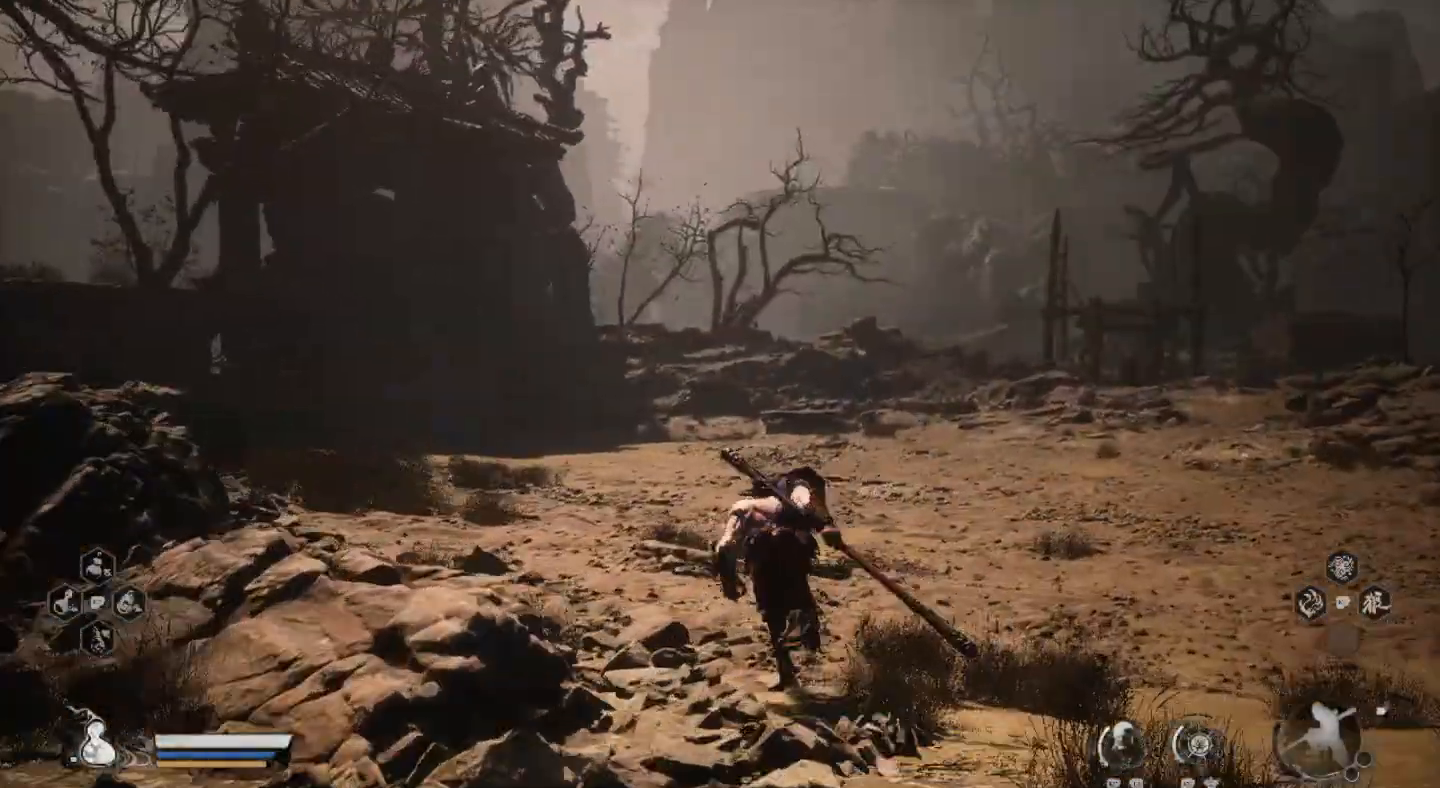
{"dt_ms": 1000, "buttons": [], "left_stick": "up", "right_stick": "center"}
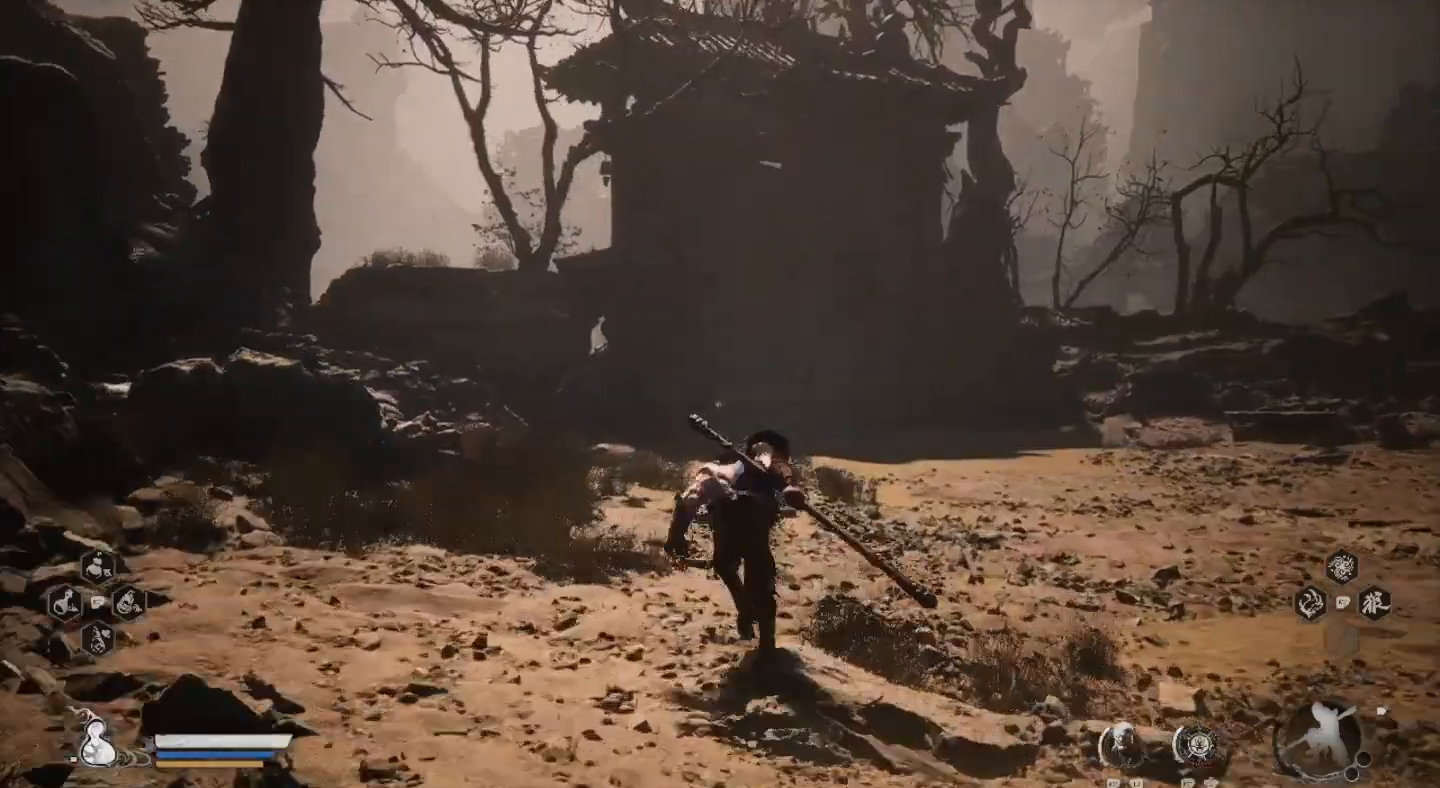
{"dt_ms": 500, "buttons": [], "left_stick": "up", "right_stick": "center"}
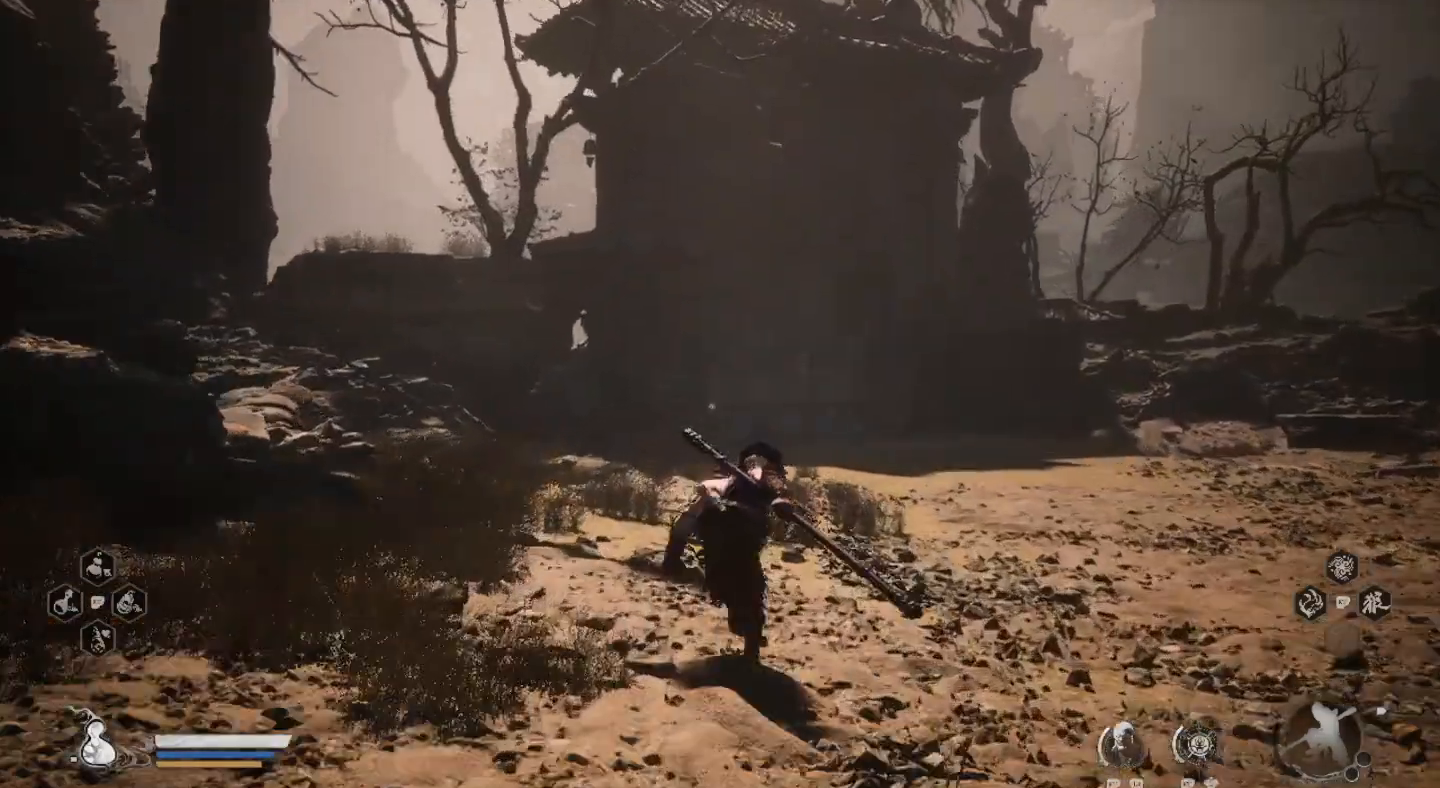
{"dt_ms": 500, "buttons": [], "left_stick": "up", "right_stick": "center", "events": []}
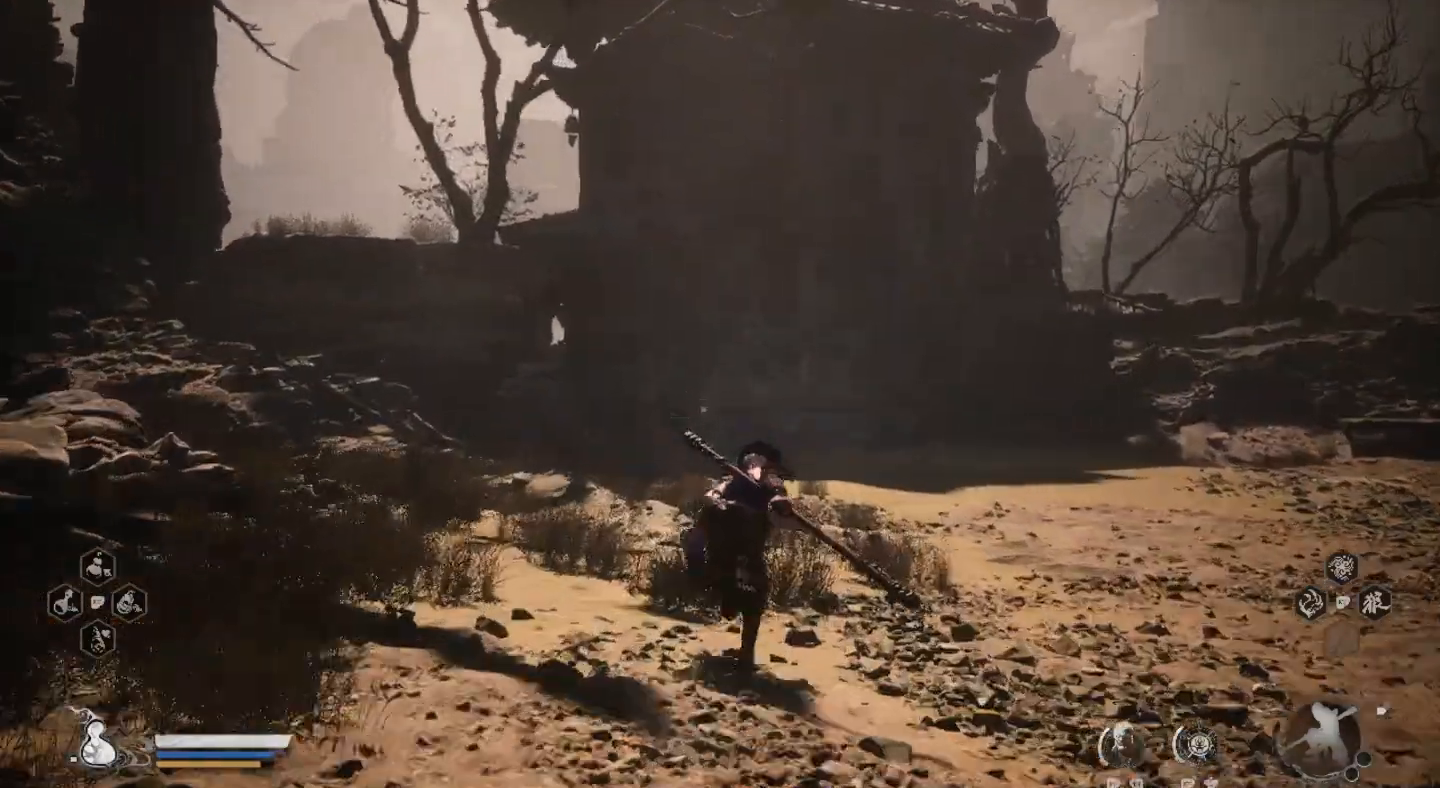
{"dt_ms": 500, "buttons": [], "left_stick": "up", "right_stick": "center", "events": []}
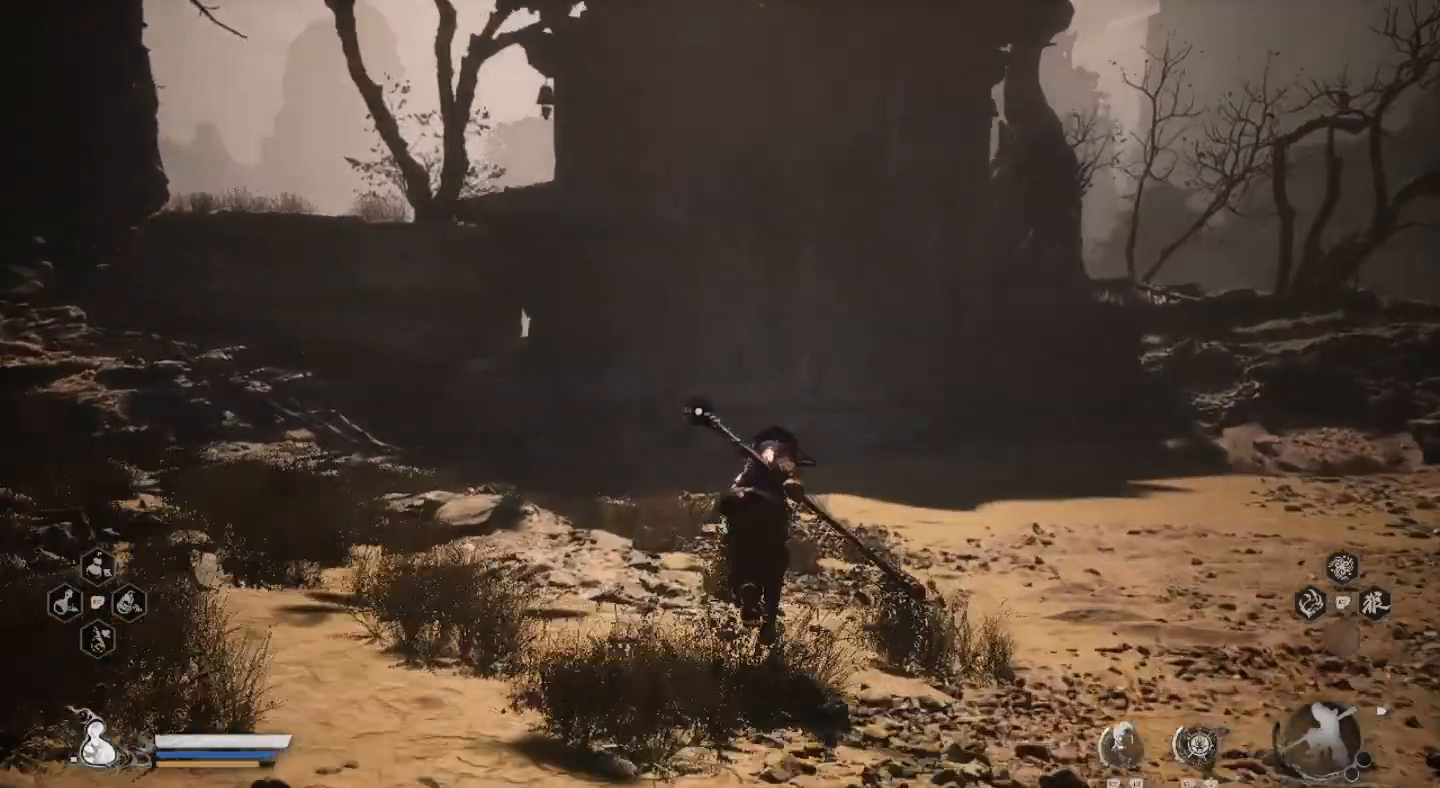
{"dt_ms": 500, "buttons": [], "left_stick": "up", "right_stick": "center", "events": []}